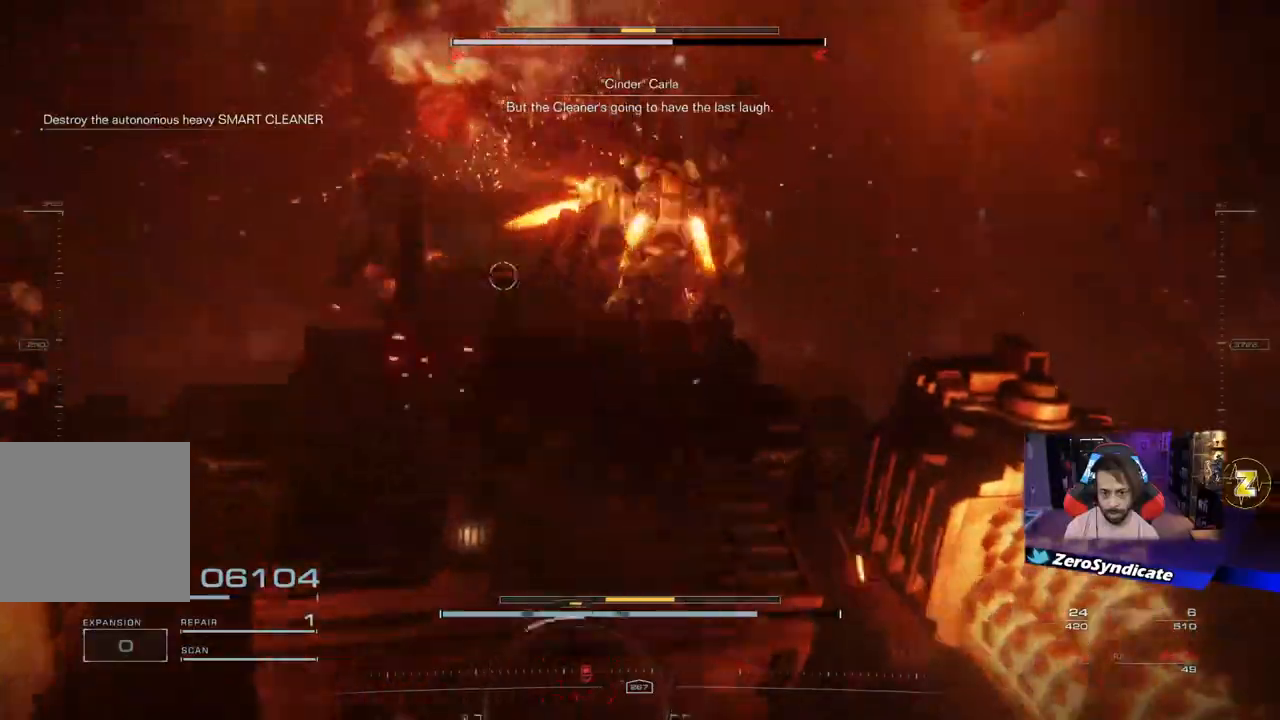
Gameplay with a controller (Xbox layout); each line is a JSON object with the inputs held at the frame after it. "events" lists button and stick changes between this image and that frame as [ms after this image, input, new state], when the widget could be followed in between.
{"buttons": [], "left_stick": "right", "right_stick": "down", "events": [[133, "R2", "down"], [150, "L2", "up"], [150, "left_stick", "right"], [150, "right_stick", "down"], [300, "R2", "up"]]}
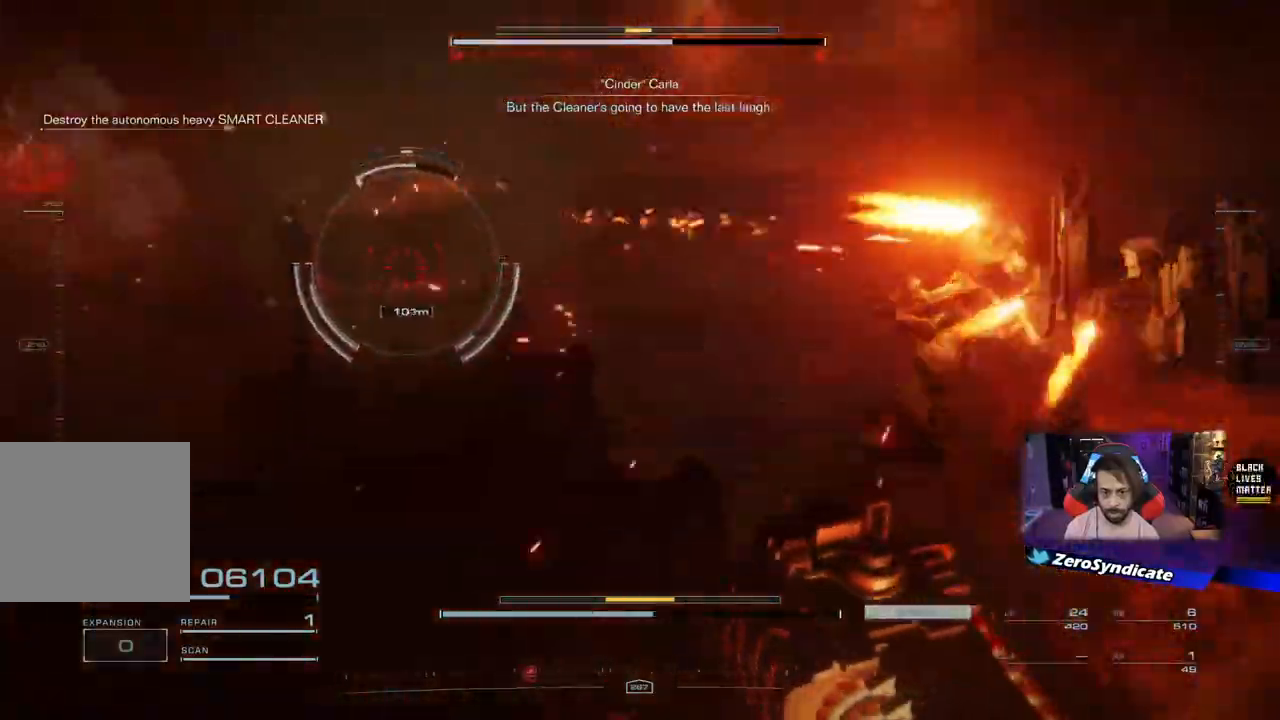
{"buttons": [], "left_stick": "down-right", "right_stick": "left", "events": [[417, "left_stick", "down-right"], [433, "right_stick", "left"]]}
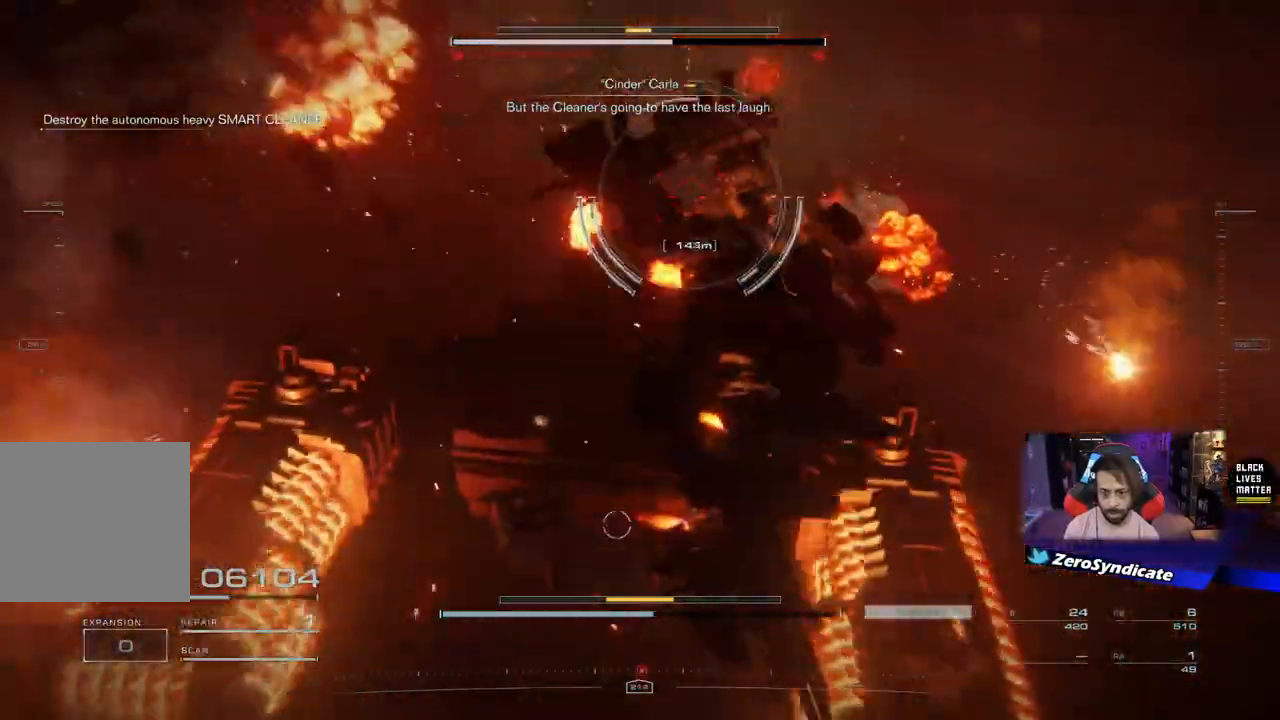
{"buttons": [], "left_stick": "down-right", "right_stick": "center", "events": [[117, "right_stick", "center"]]}
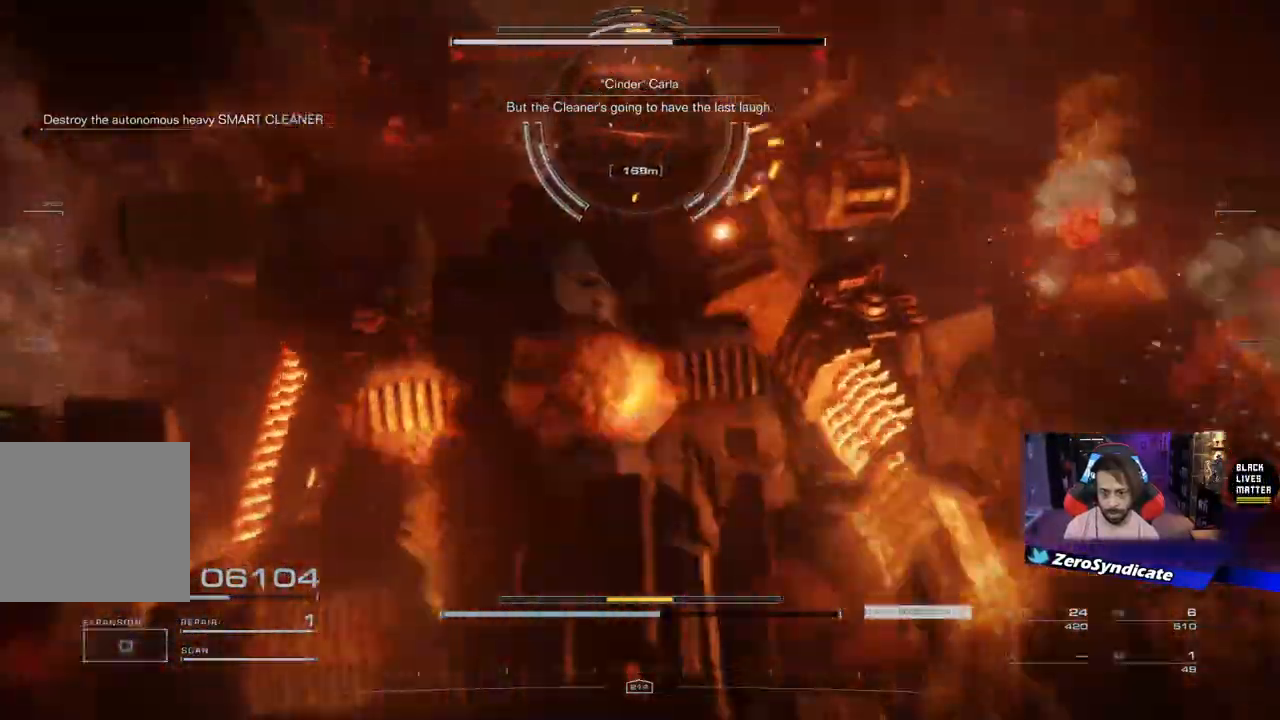
{"buttons": [], "left_stick": "up-right", "right_stick": "center", "events": [[150, "left_stick", "up-right"]]}
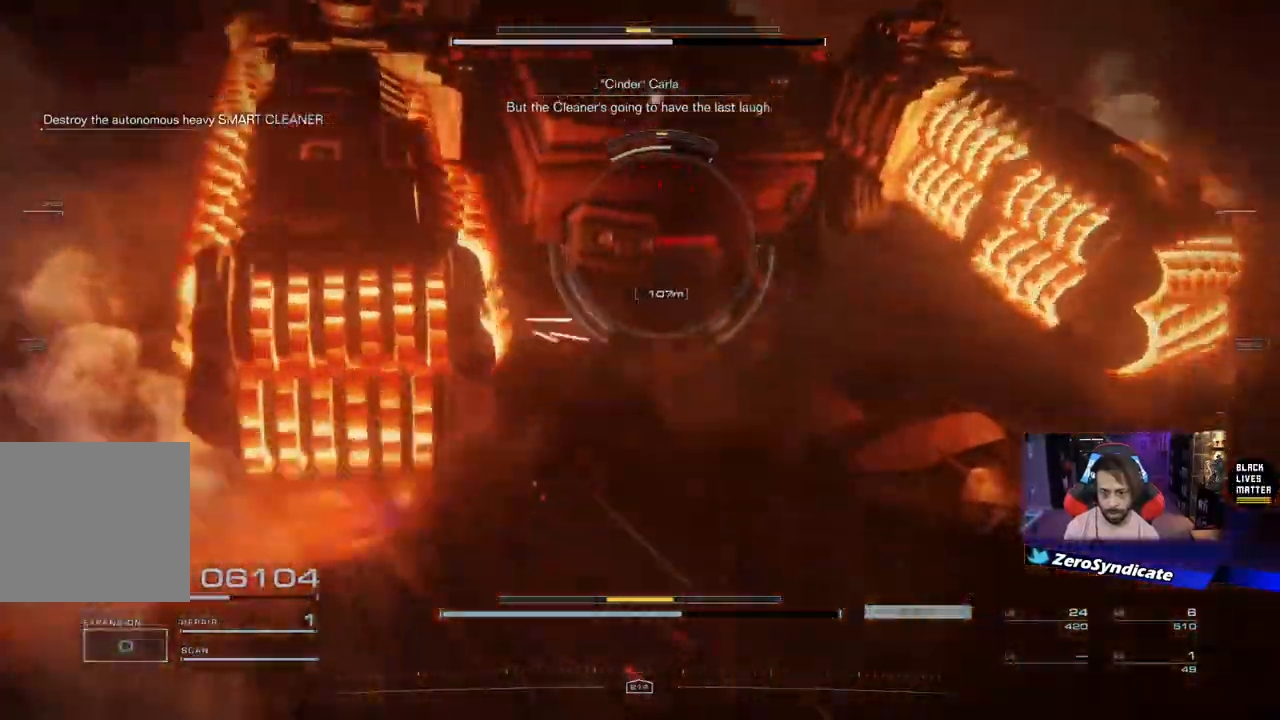
{"buttons": ["L2"], "left_stick": "up-right", "right_stick": "center", "events": [[267, "L2", "down"], [283, "right_stick", "up-left"], [500, "right_stick", "center"]]}
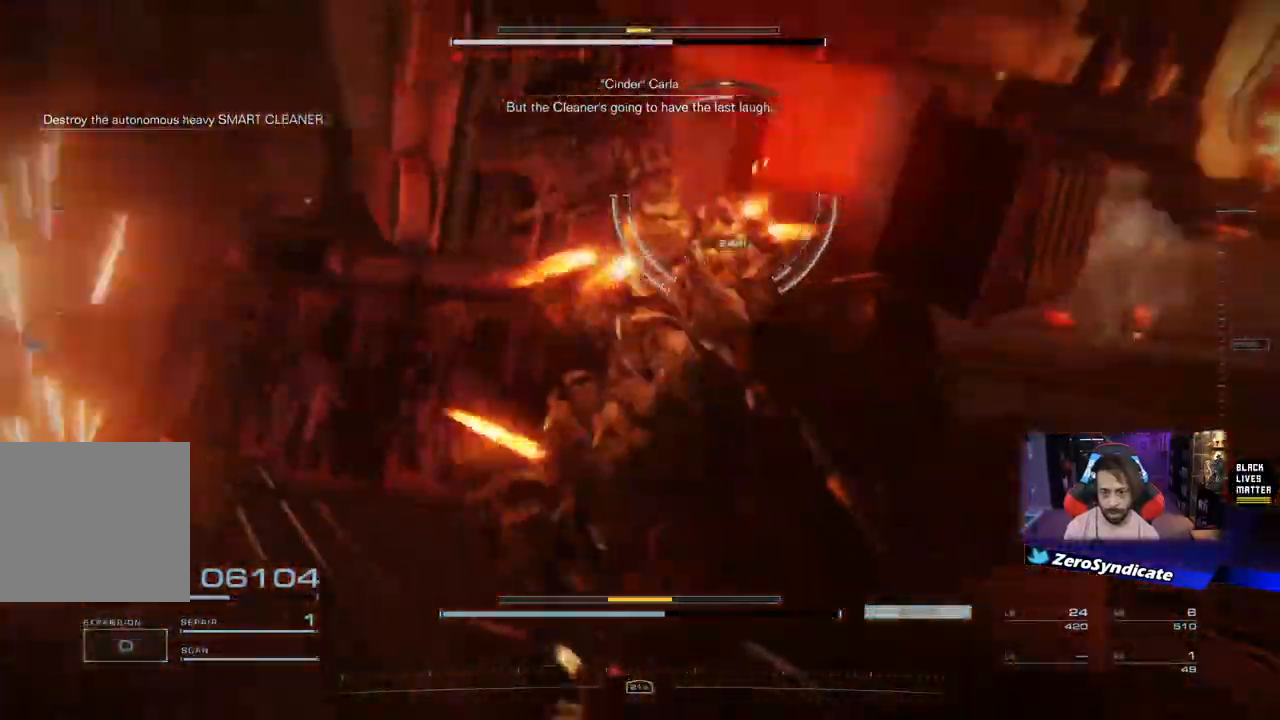
{"buttons": [], "left_stick": "down-right", "right_stick": "center", "events": [[50, "L2", "up"], [50, "R1", "down"], [50, "left_stick", "right"], [100, "right_stick", "up"], [200, "R1", "up"], [283, "right_stick", "center"], [400, "left_stick", "down-right"]]}
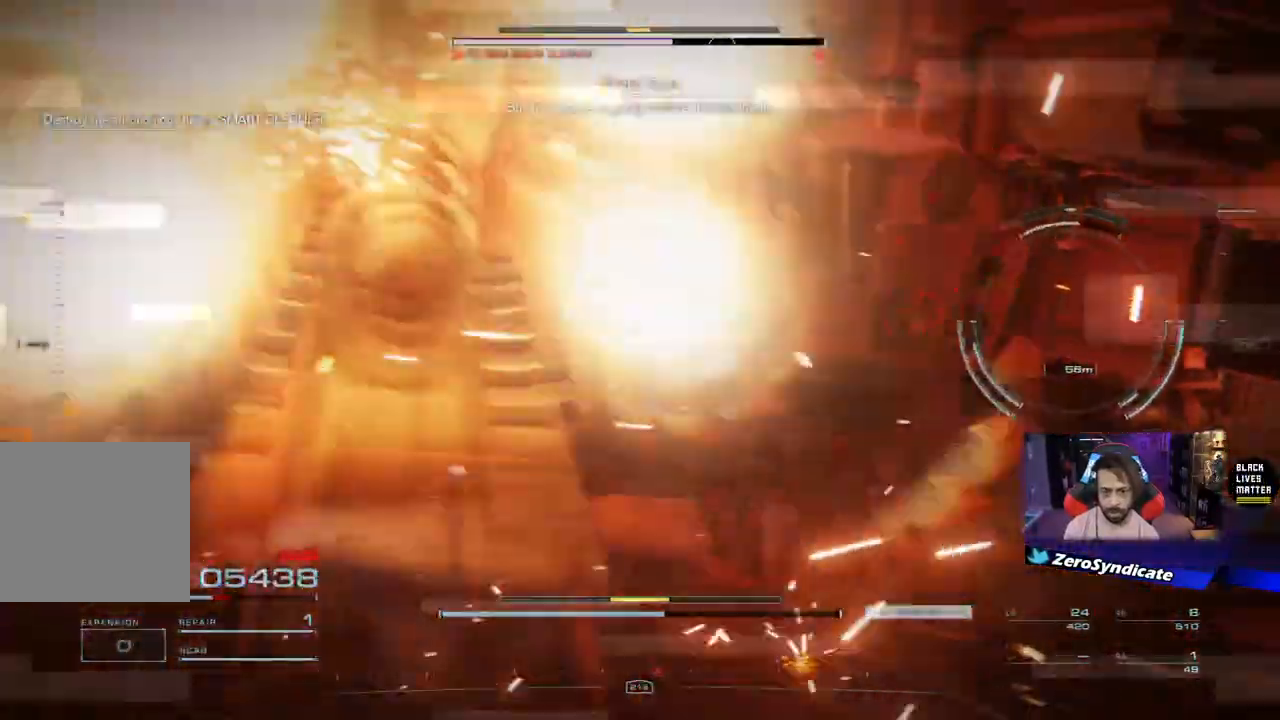
{"buttons": [], "left_stick": "down-right", "right_stick": "right", "events": [[200, "R2", "down"], [317, "right_stick", "right"], [350, "R2", "up"]]}
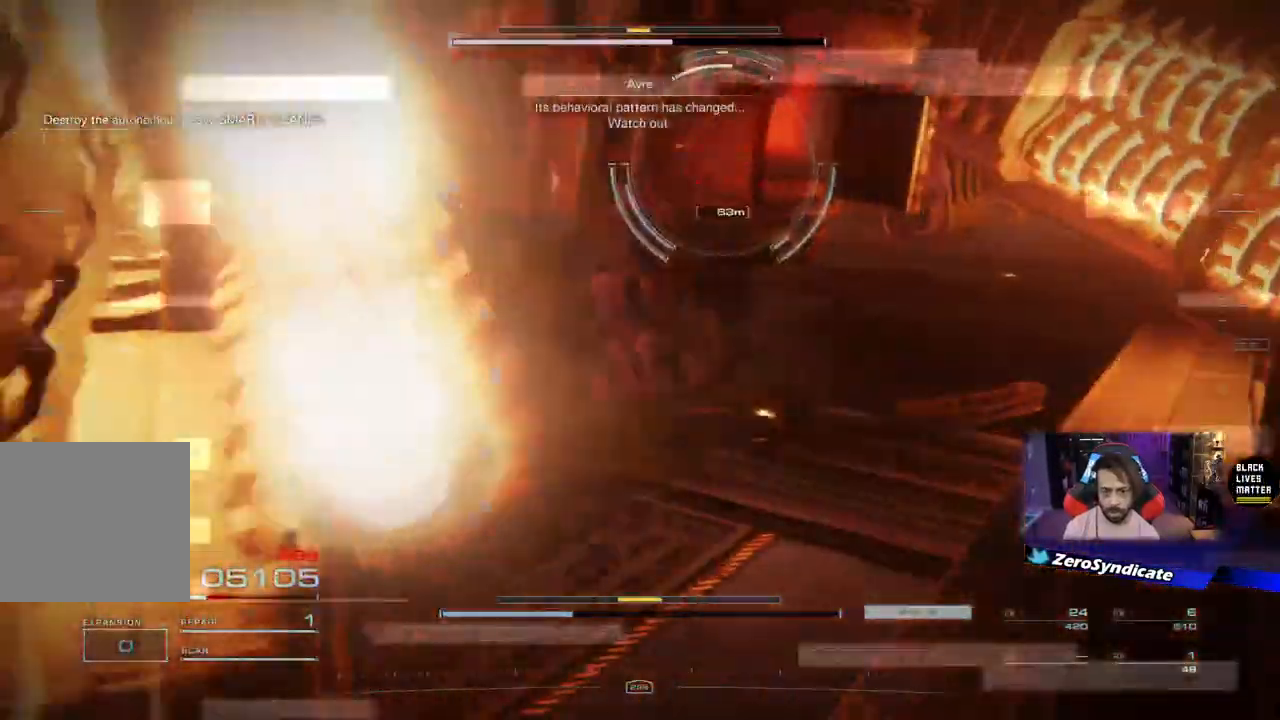
{"buttons": ["R1"], "left_stick": "up", "right_stick": "up-left", "events": [[17, "left_stick", "right"], [100, "right_stick", "center"], [350, "left_stick", "up-right"], [383, "right_stick", "up-left"], [400, "R1", "down"], [450, "left_stick", "up"]]}
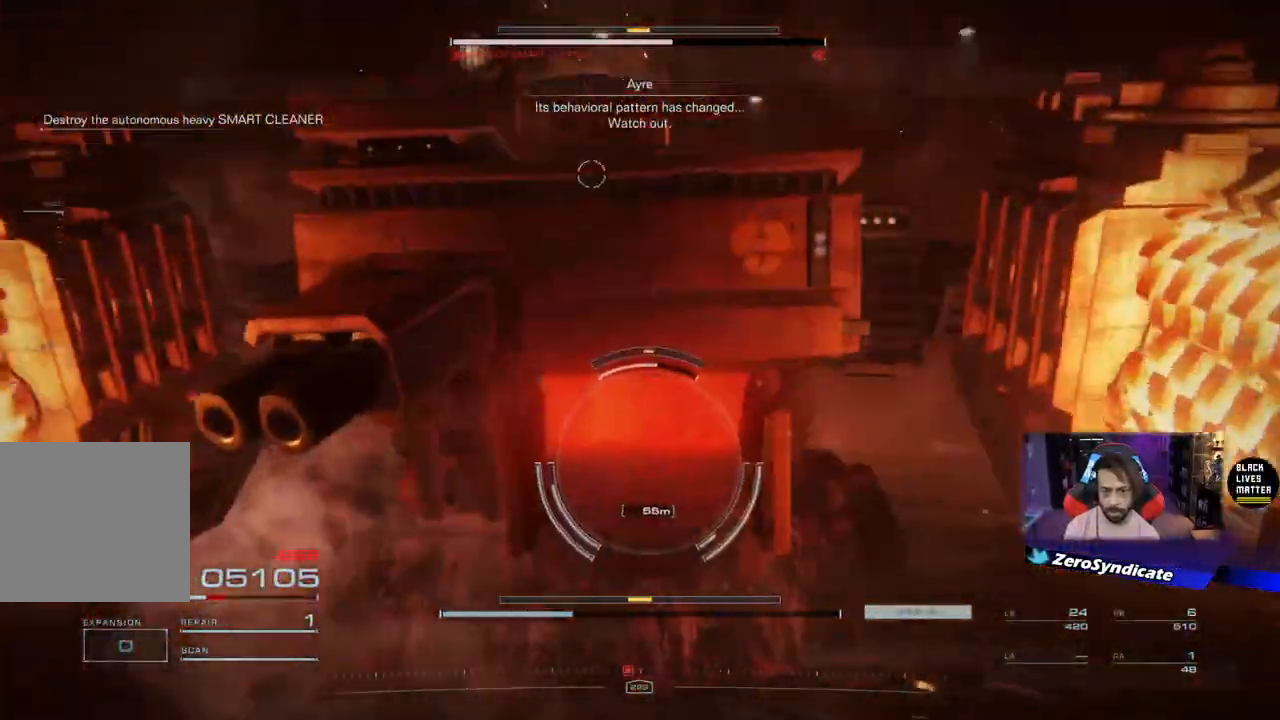
{"buttons": ["R1"], "left_stick": "up-left", "right_stick": "left", "events": [[33, "R1", "up"], [33, "left_stick", "up-left"], [33, "right_stick", "left"], [117, "R1", "down"], [233, "R1", "up"], [300, "R1", "down"], [433, "R1", "up"], [500, "R1", "down"]]}
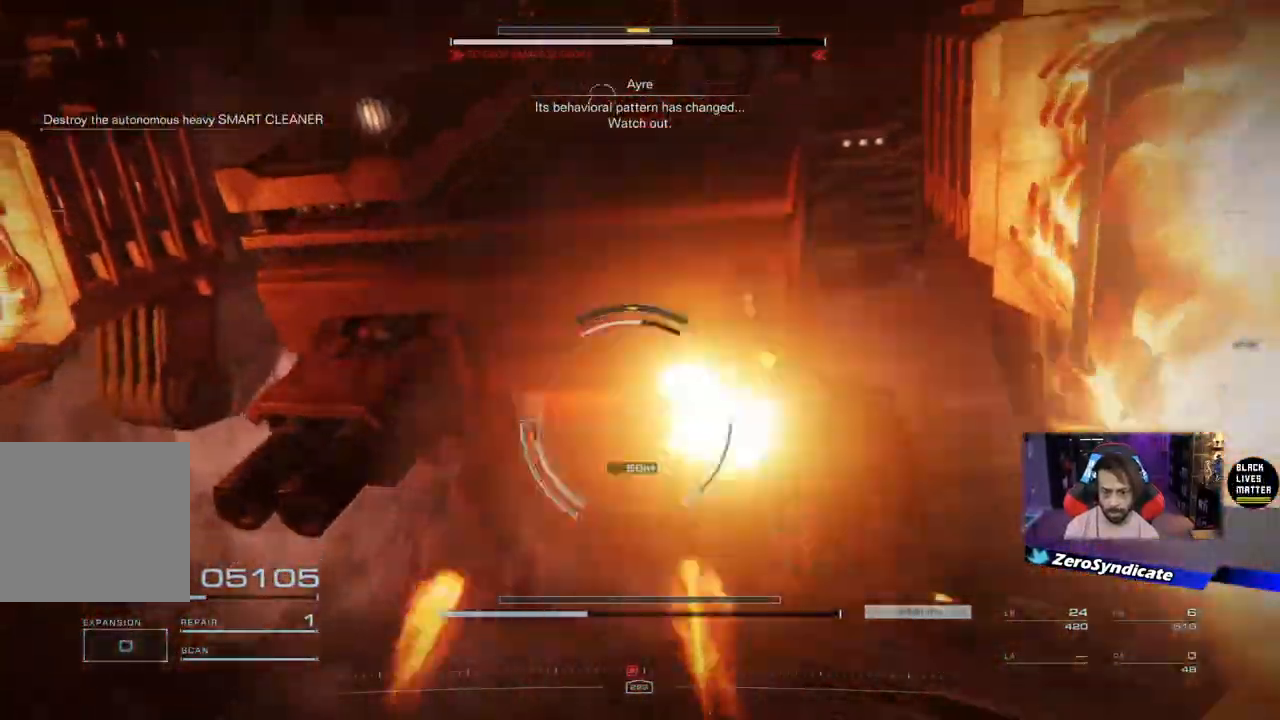
{"buttons": ["L1"], "left_stick": "up", "right_stick": "up-right", "events": [[50, "right_stick", "center"], [117, "R1", "up"], [200, "R1", "down"], [250, "right_stick", "up"], [317, "R1", "up"], [367, "L1", "down"], [417, "left_stick", "up"], [467, "right_stick", "up-right"]]}
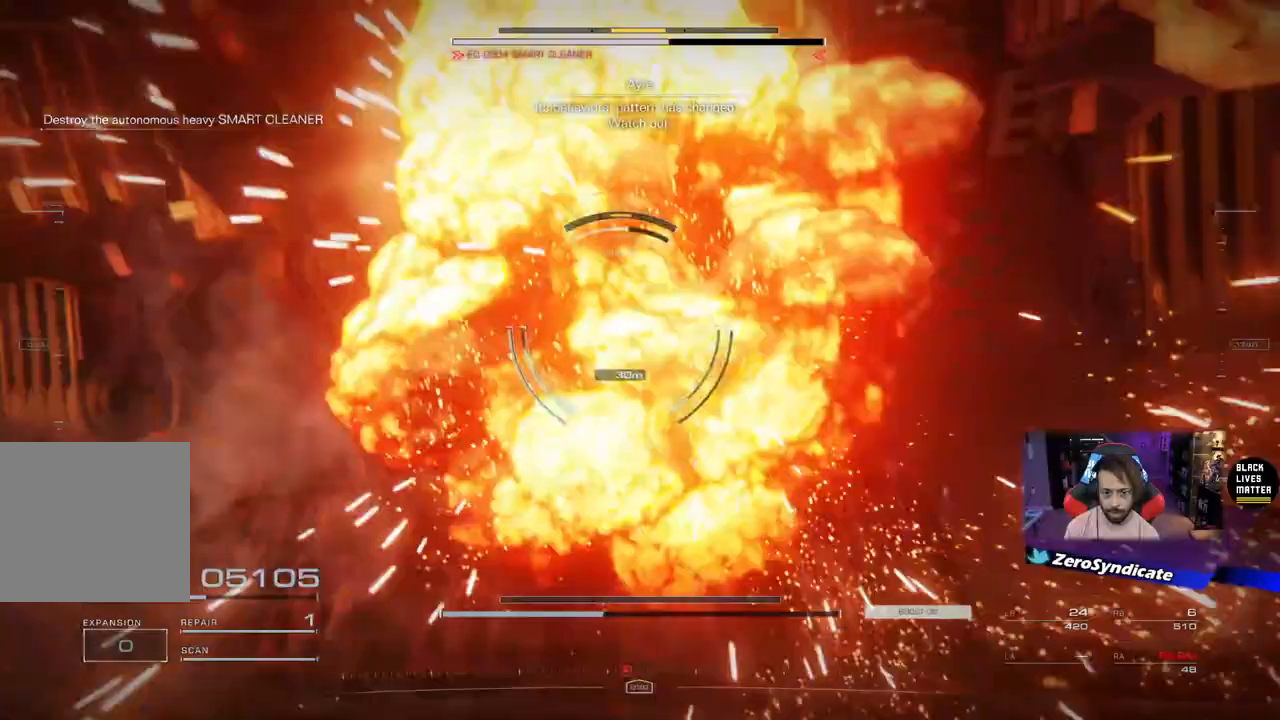
{"buttons": [], "left_stick": "up", "right_stick": "up-right", "events": [[250, "L1", "up"], [350, "L1", "down"], [400, "L1", "up"]]}
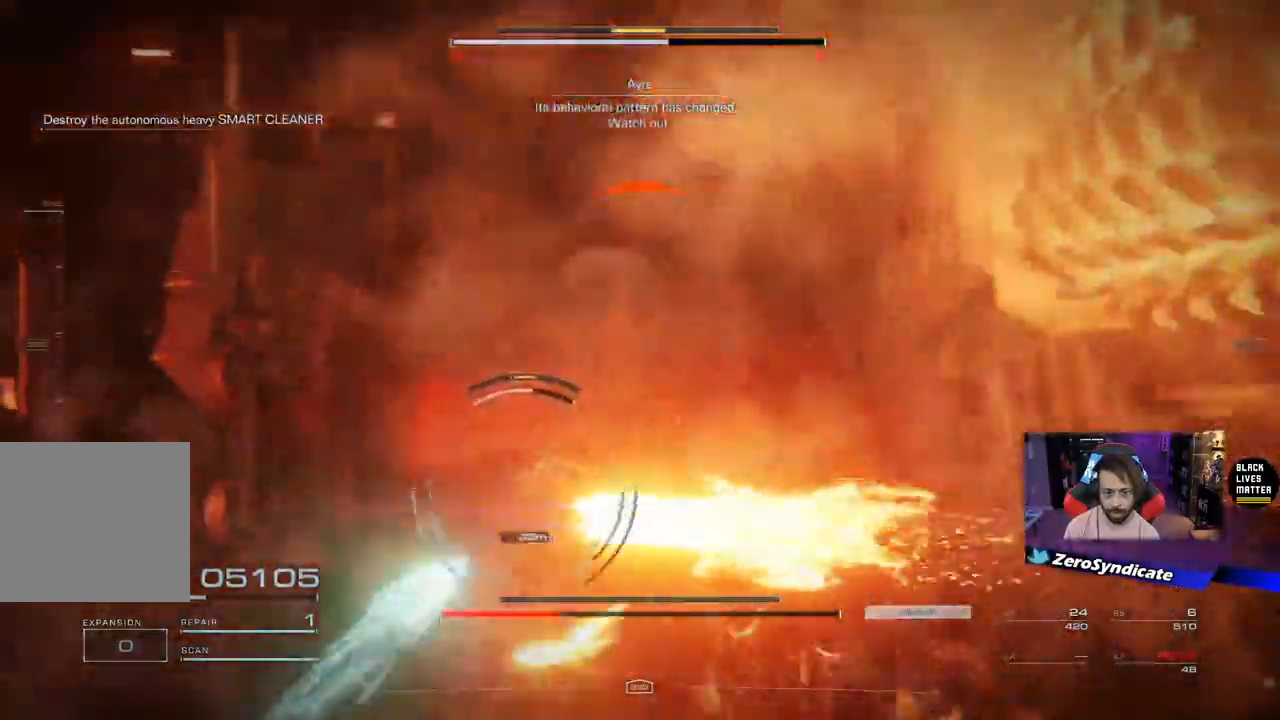
{"buttons": ["L1"], "left_stick": "up", "right_stick": "up-right", "events": [[217, "L1", "down"], [367, "L1", "up"], [450, "L1", "down"]]}
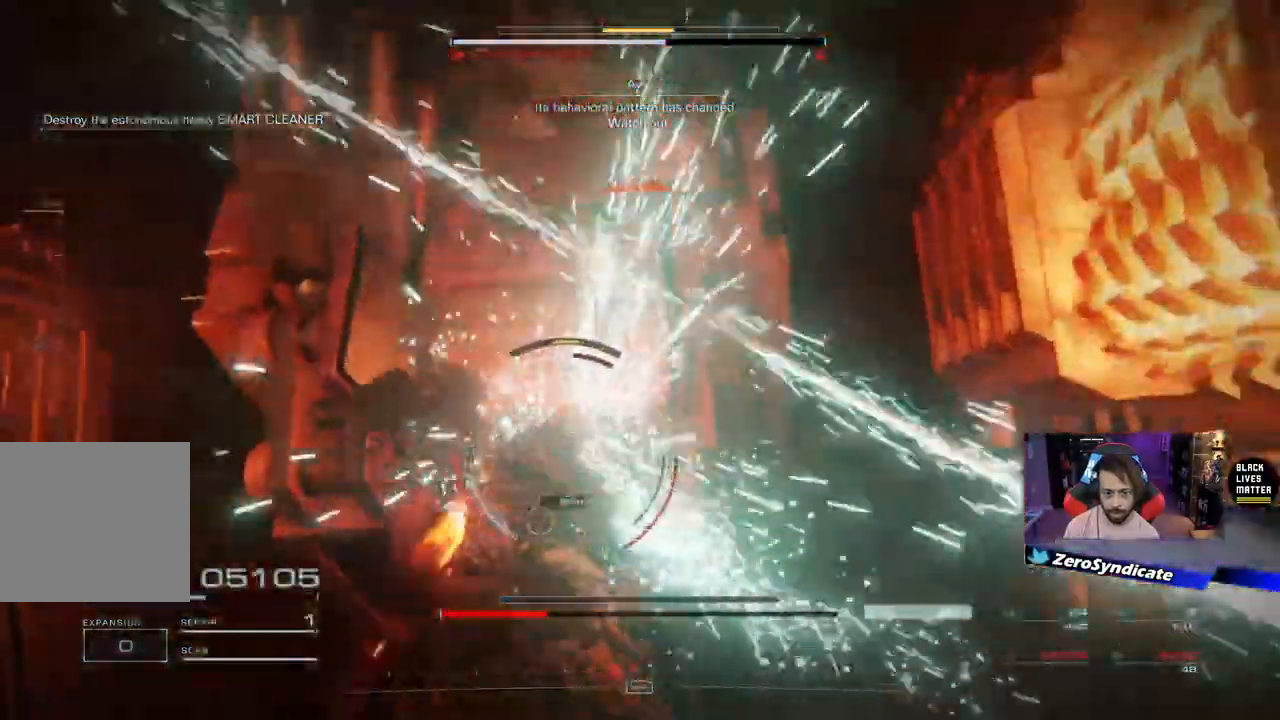
{"buttons": ["L1"], "left_stick": "up", "right_stick": "down", "events": [[117, "L1", "up"], [183, "L1", "down"], [333, "L1", "up"], [400, "L1", "down"], [400, "right_stick", "right"], [500, "right_stick", "down"]]}
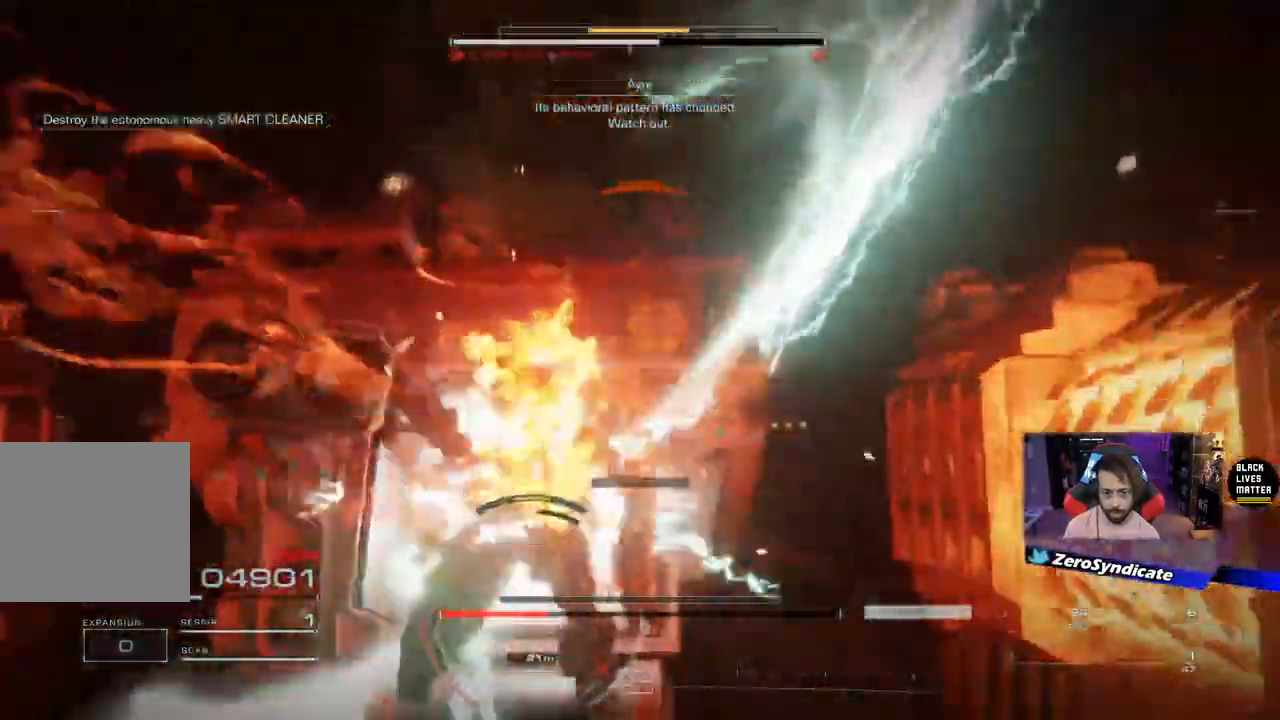
{"buttons": [], "left_stick": "up", "right_stick": "right", "events": [[67, "L1", "up"], [117, "right_stick", "right"]]}
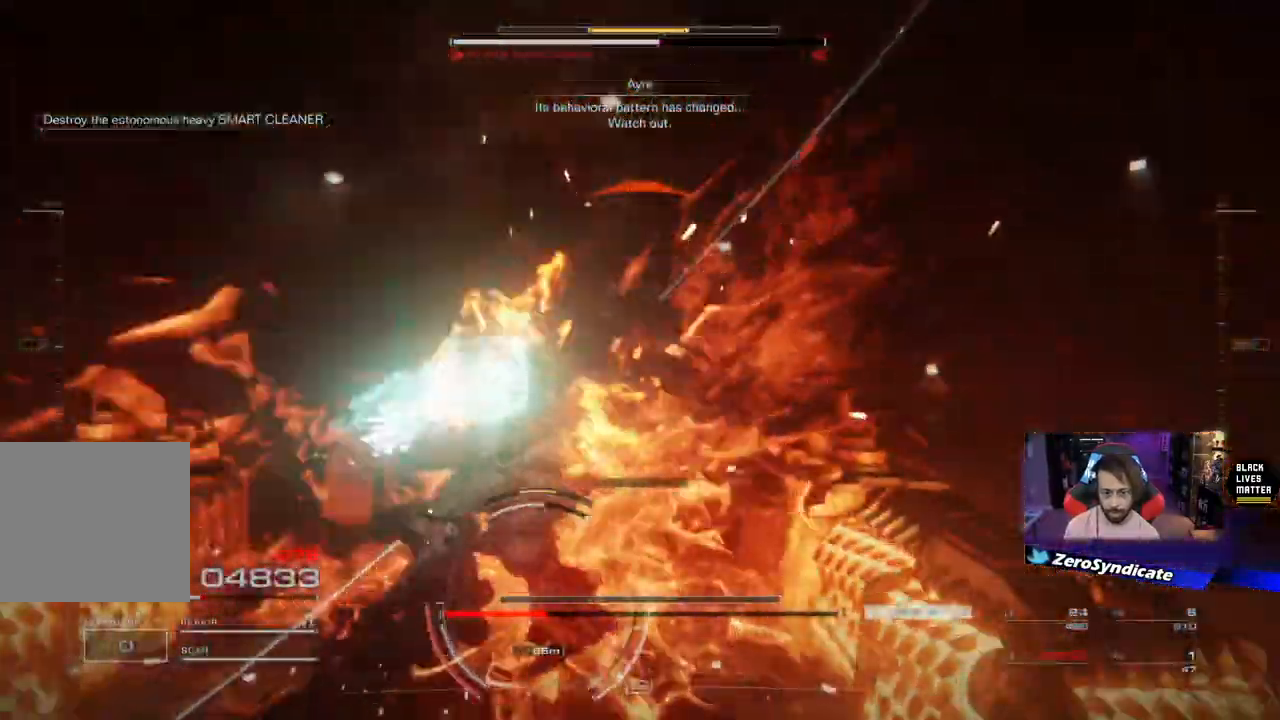
{"buttons": ["L2"], "left_stick": "up-right", "right_stick": "down", "events": [[17, "right_stick", "down"], [50, "left_stick", "down-right"], [233, "left_stick", "right"], [333, "L2", "down"], [450, "left_stick", "up-right"]]}
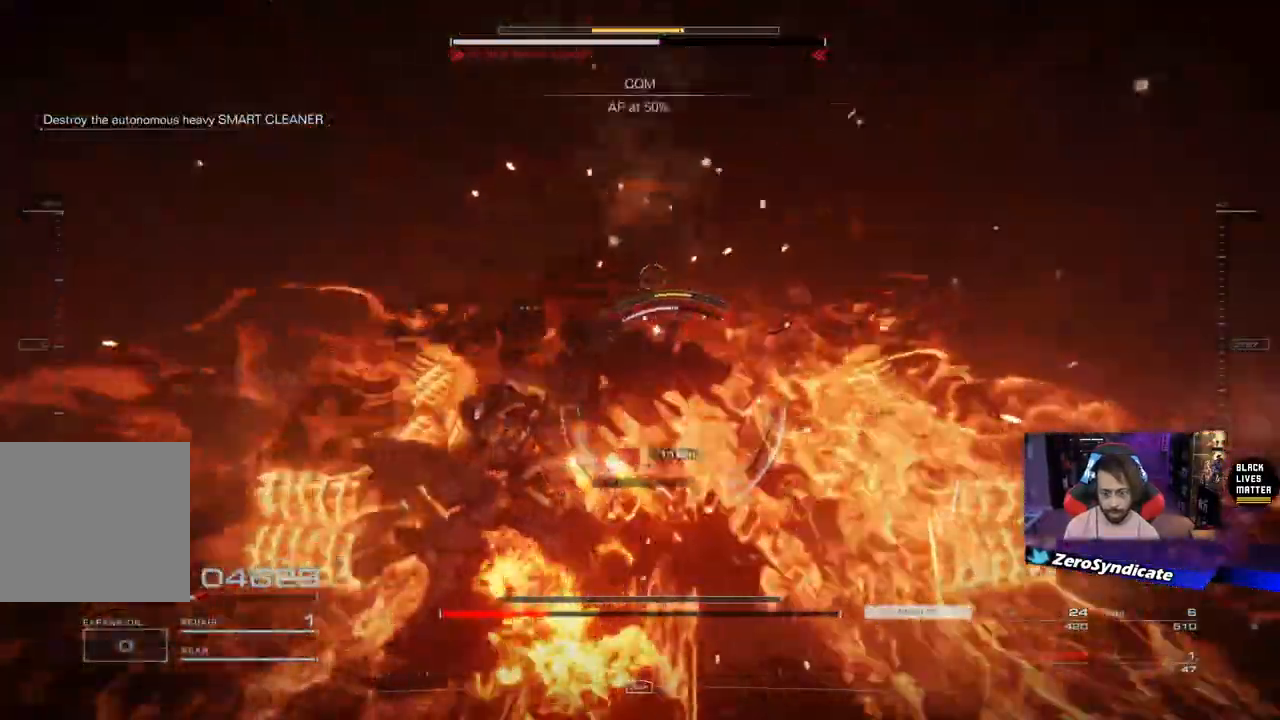
{"buttons": ["L2"], "left_stick": "up-right", "right_stick": "down", "events": []}
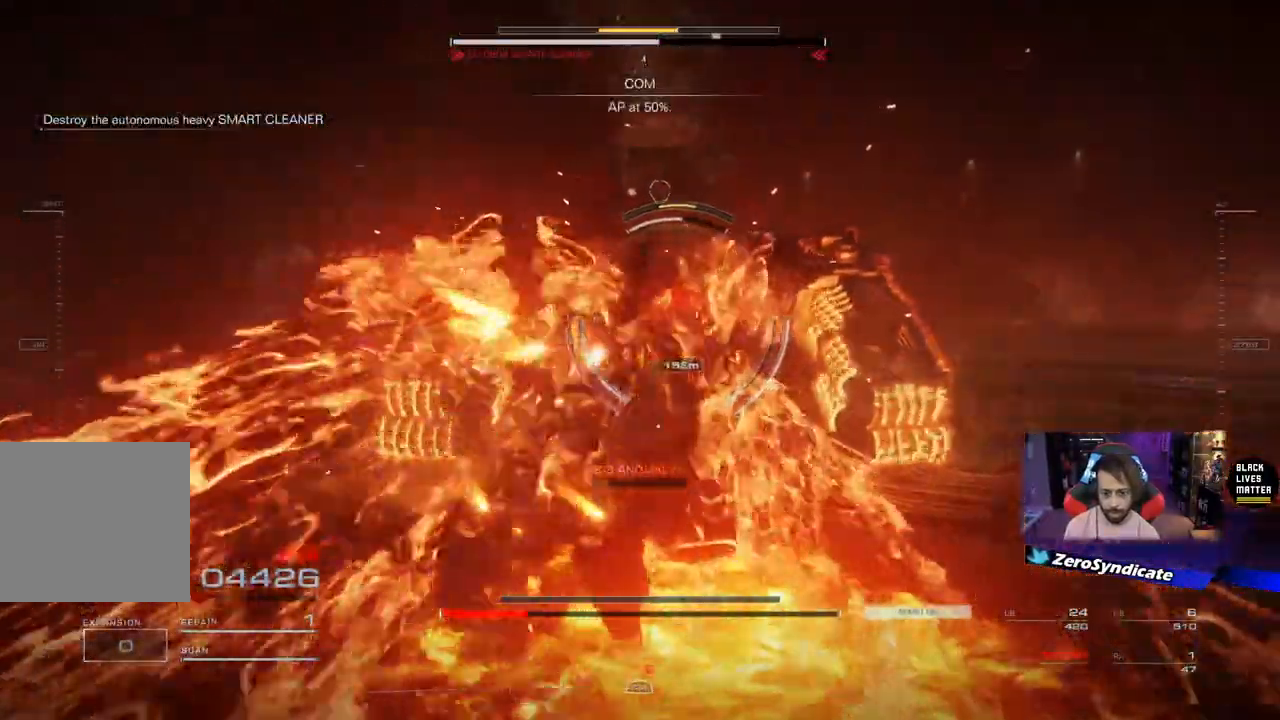
{"buttons": [], "left_stick": "up-right", "right_stick": "down", "events": [[333, "L2", "up"]]}
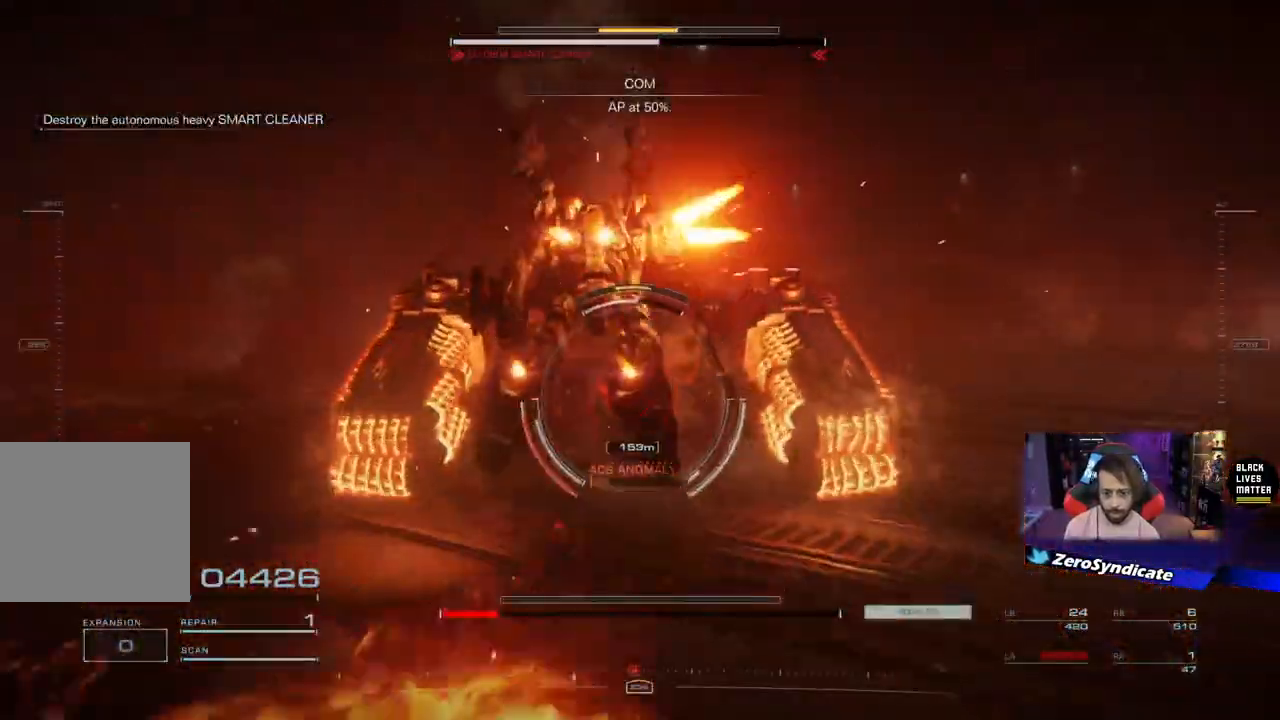
{"buttons": [], "left_stick": "up", "right_stick": "down", "events": [[300, "left_stick", "up"]]}
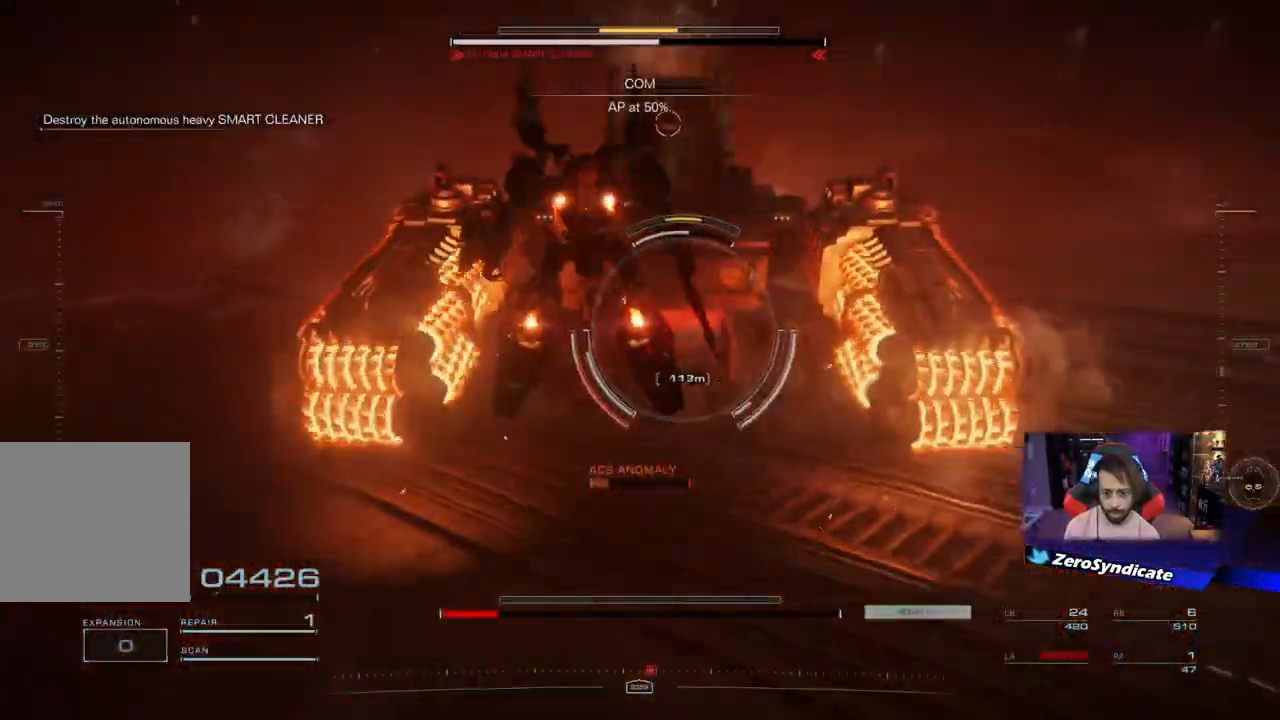
{"buttons": ["R1"], "left_stick": "up-right", "right_stick": "center", "events": [[33, "left_stick", "up-right"], [33, "right_stick", "center"], [467, "R1", "down"]]}
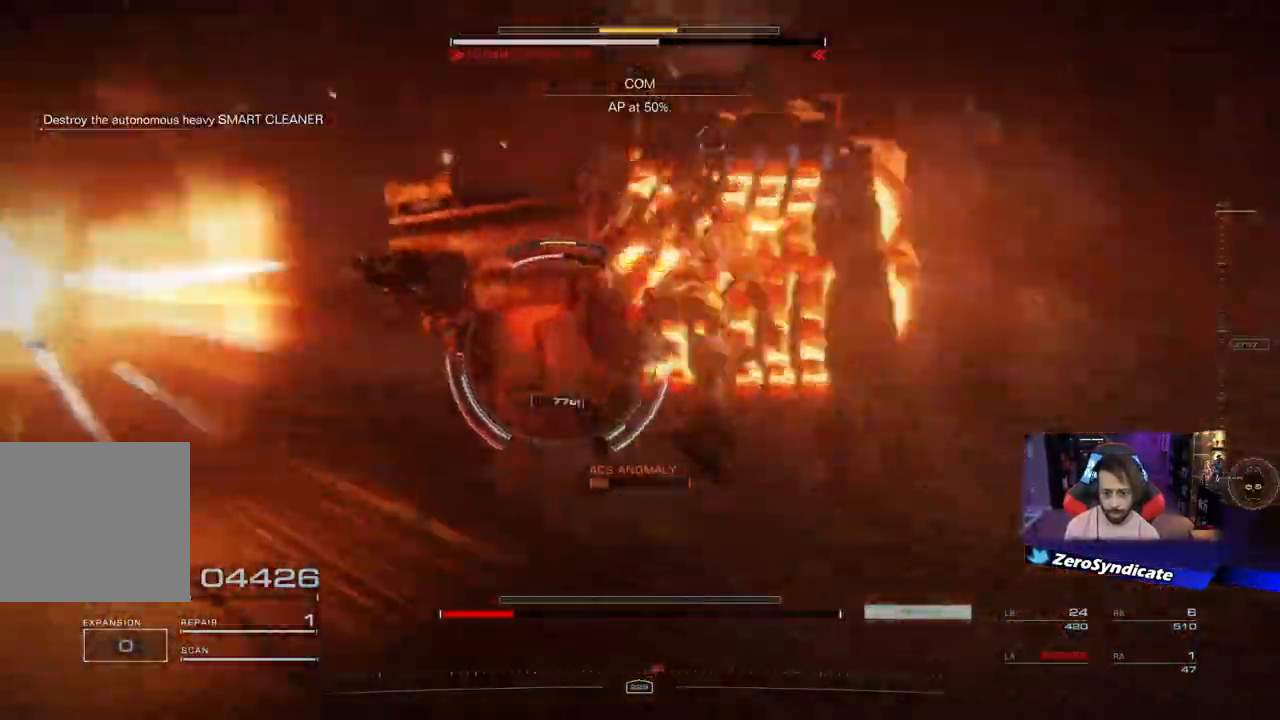
{"buttons": [], "left_stick": "up", "right_stick": "center", "events": [[67, "left_stick", "up"], [117, "R1", "up"], [167, "left_stick", "down-left"], [317, "left_stick", "down"], [467, "left_stick", "up"]]}
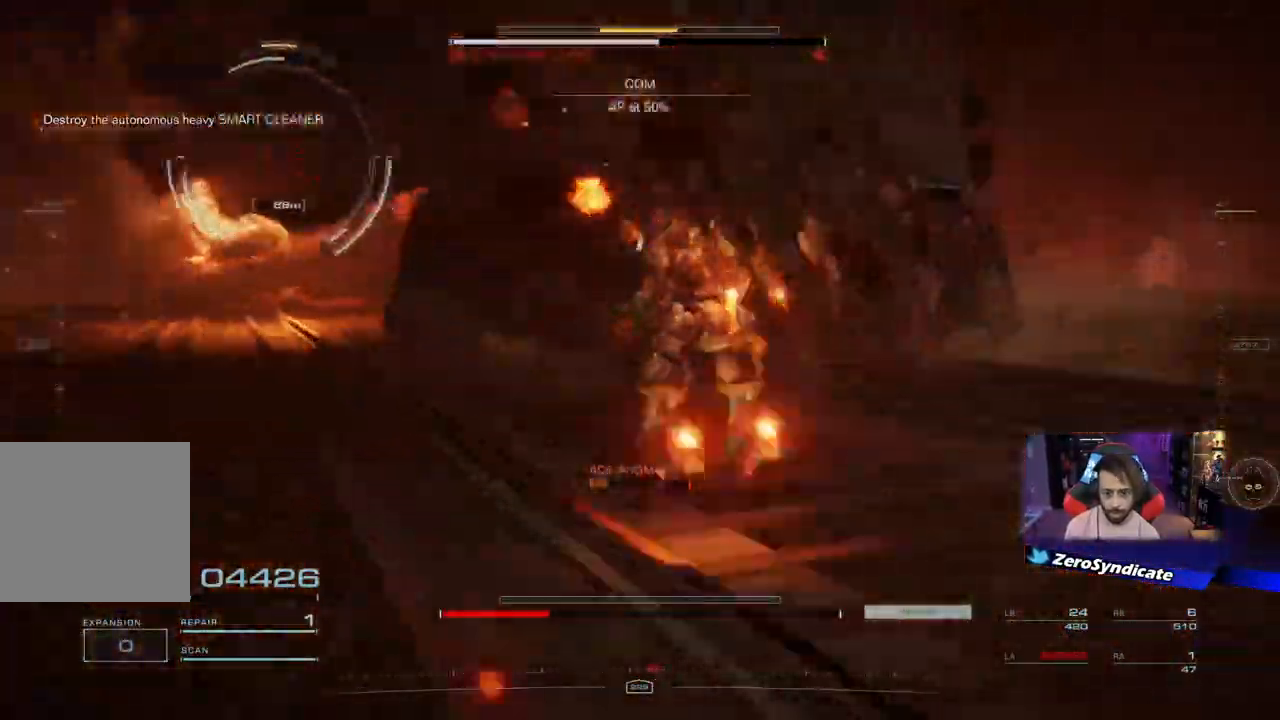
{"buttons": [], "left_stick": "right", "right_stick": "left", "events": [[367, "left_stick", "up-right"], [450, "right_stick", "left"], [500, "left_stick", "right"]]}
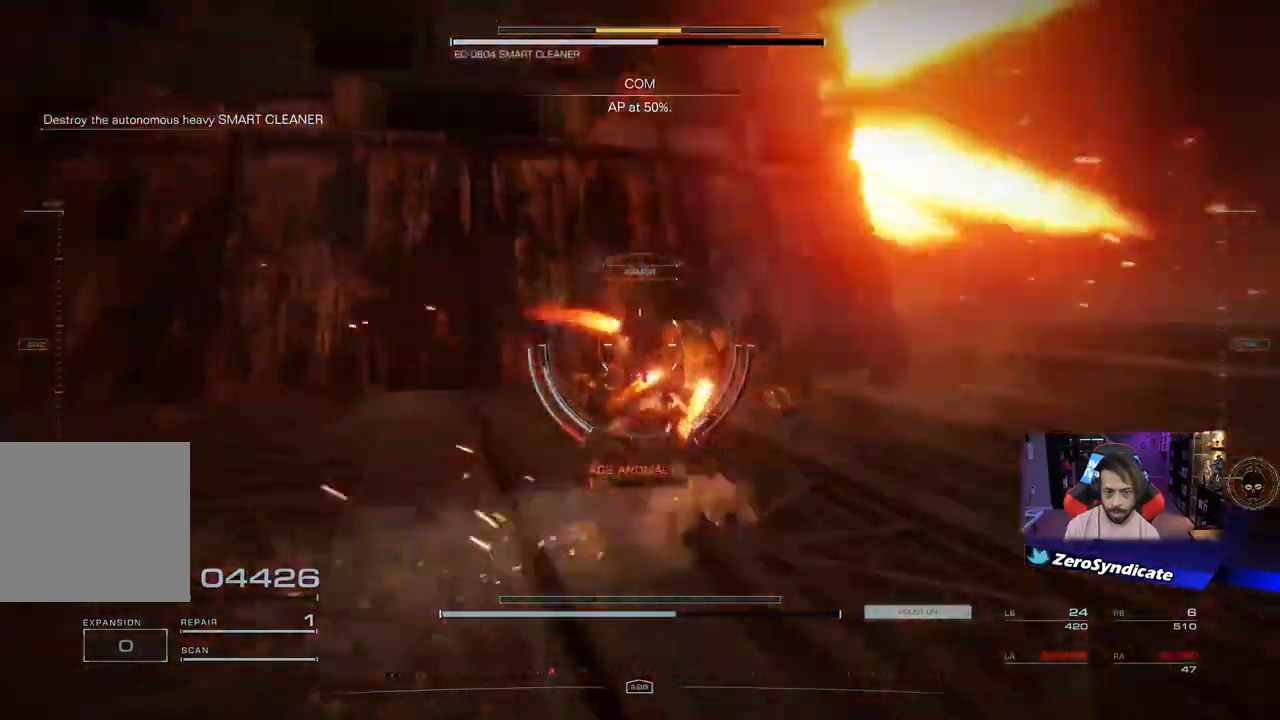
{"buttons": [], "left_stick": "right", "right_stick": "left", "events": []}
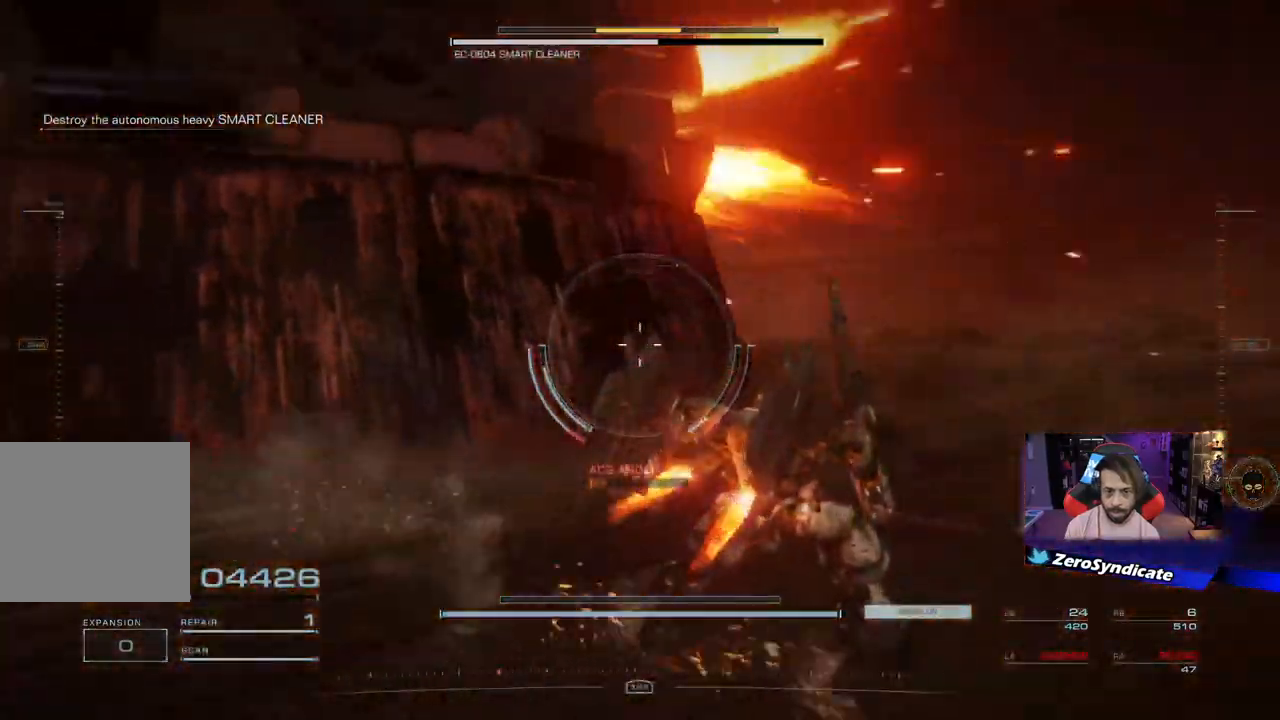
{"buttons": [], "left_stick": "up-right", "right_stick": "left", "events": [[367, "left_stick", "up-right"]]}
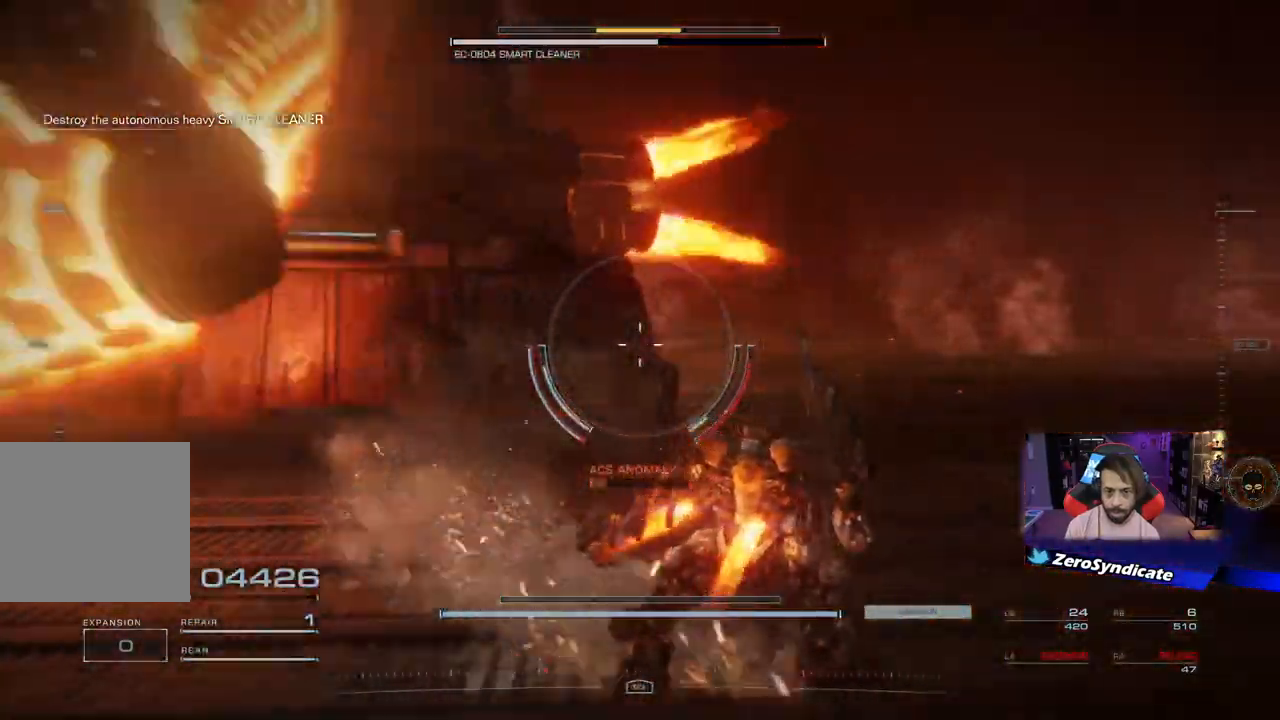
{"buttons": [], "left_stick": "up-right", "right_stick": "left", "events": [[200, "right_stick", "down-left"], [433, "right_stick", "left"]]}
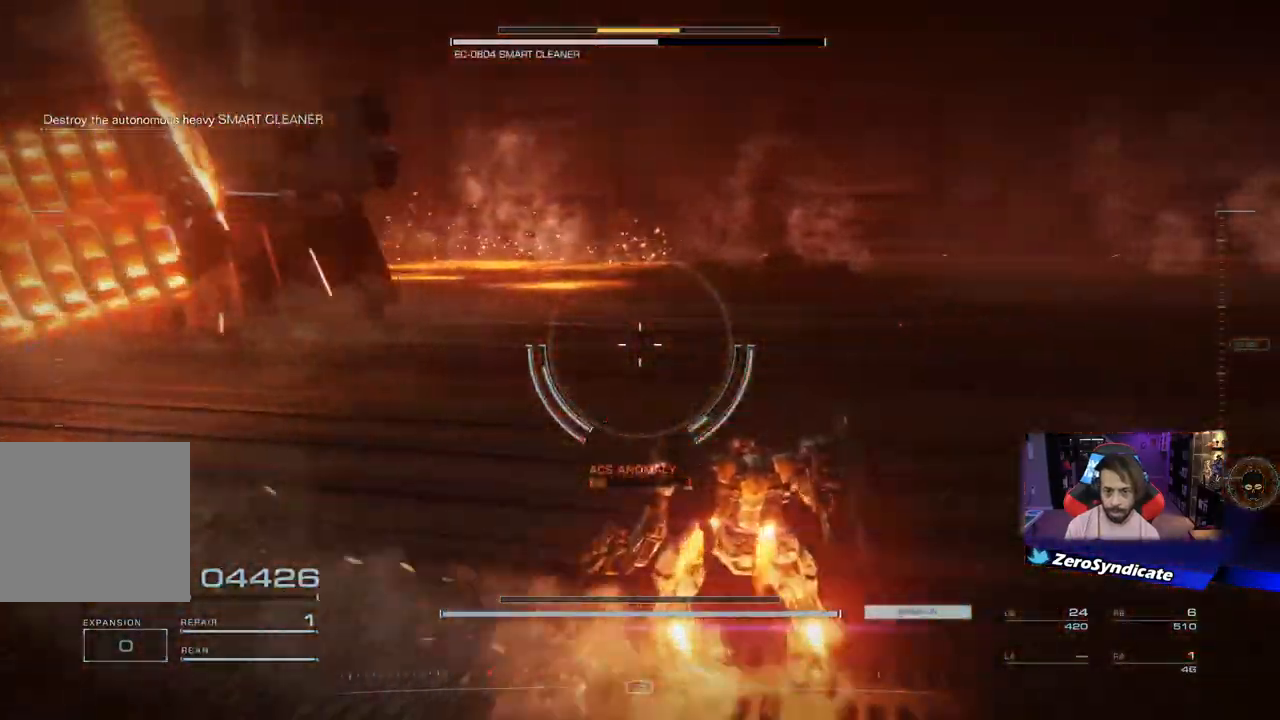
{"buttons": [], "left_stick": "up", "right_stick": "left", "events": [[83, "right_stick", "down-left"], [317, "left_stick", "up"], [467, "right_stick", "left"]]}
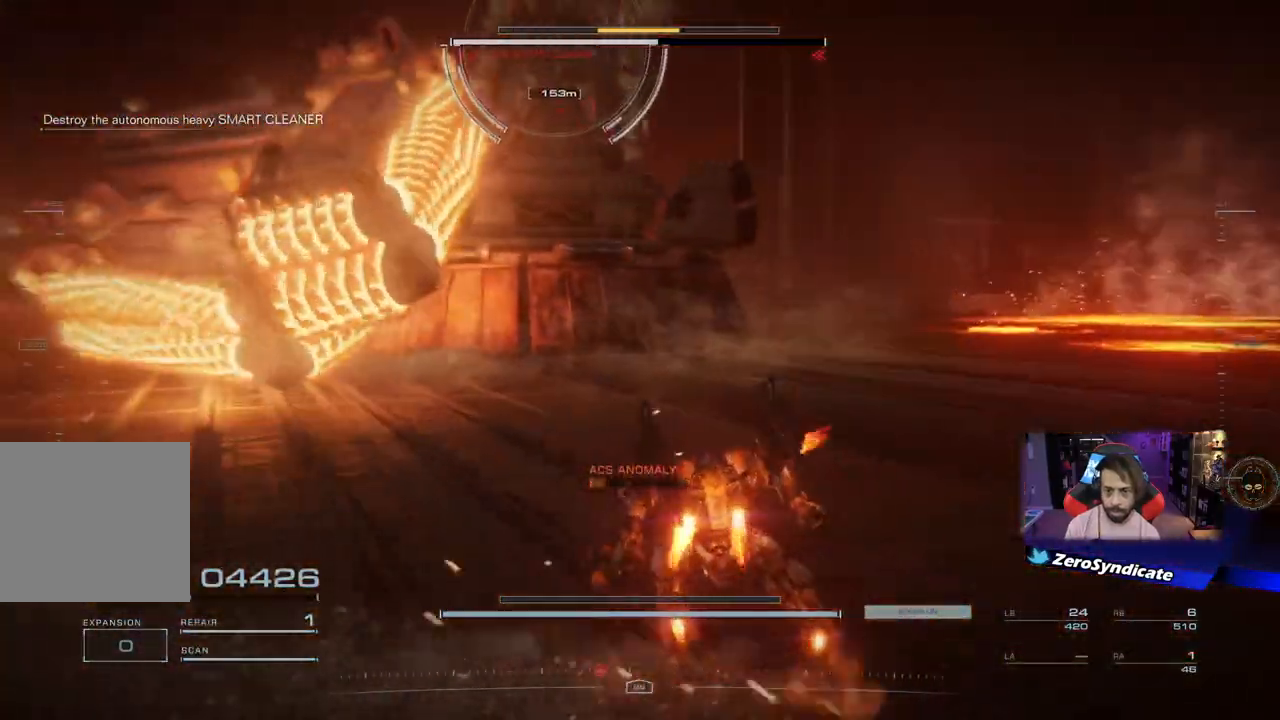
{"buttons": [], "left_stick": "up", "right_stick": "up-left", "events": [[433, "right_stick", "up-left"]]}
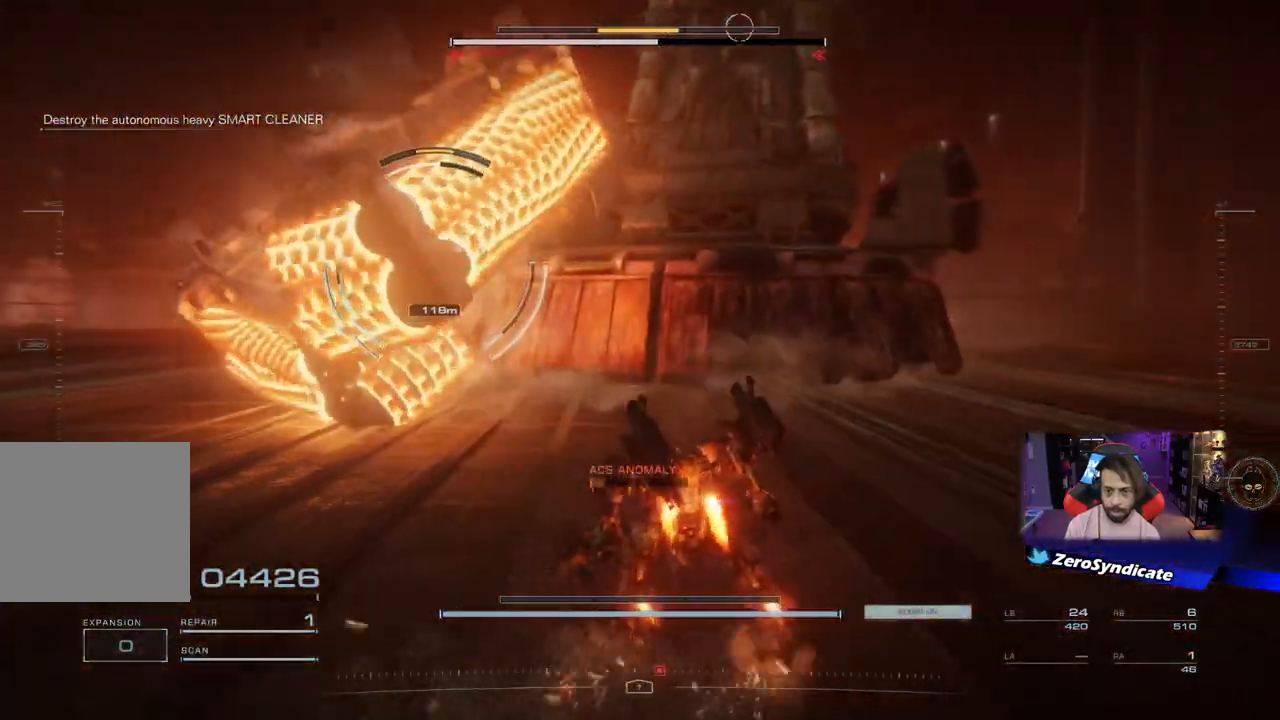
{"buttons": [], "left_stick": "up", "right_stick": "left", "events": [[283, "right_stick", "left"]]}
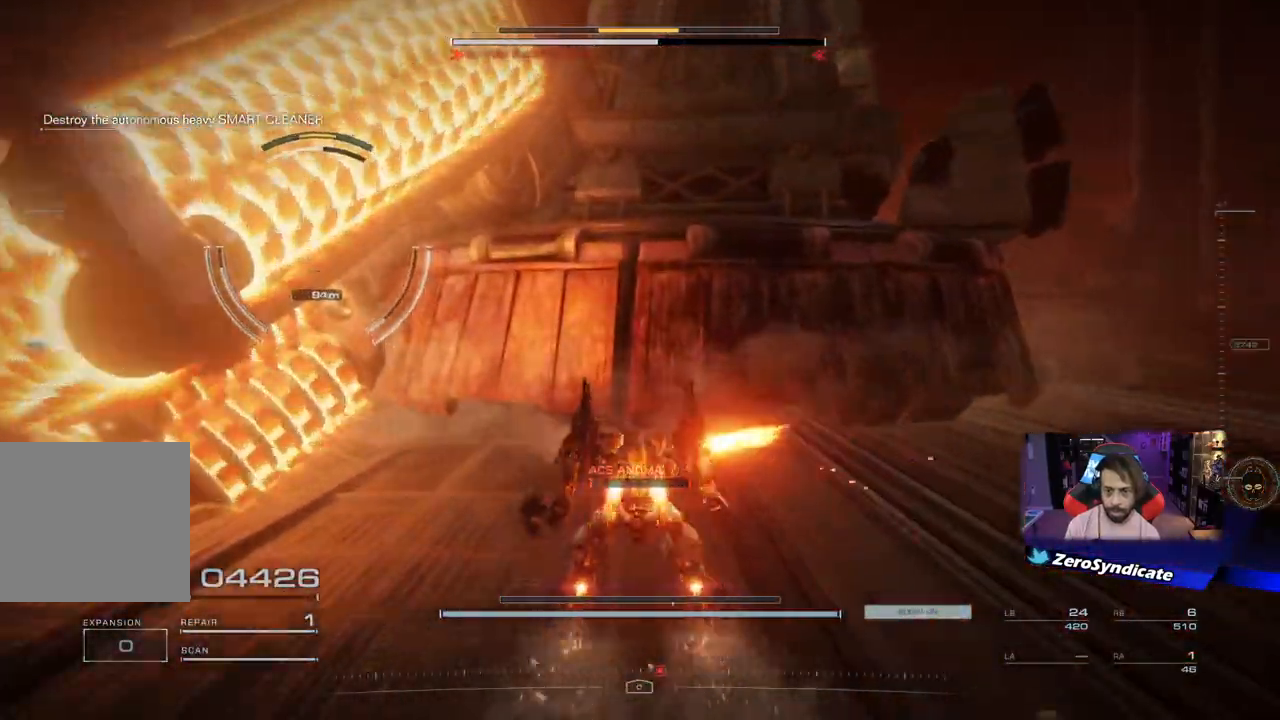
{"buttons": [], "left_stick": "up", "right_stick": "up-left", "events": [[100, "right_stick", "up-left"]]}
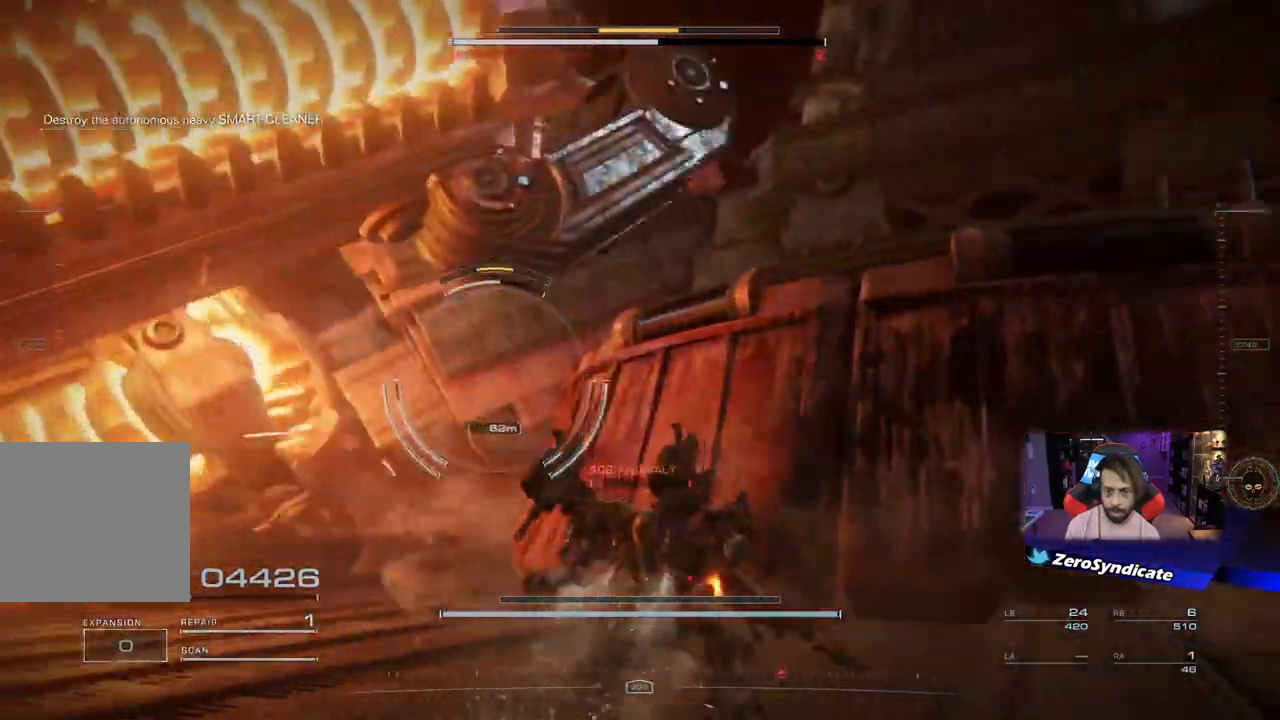
{"buttons": [], "left_stick": "up-left", "right_stick": "center", "events": [[33, "left_stick", "left"], [133, "left_stick", "up-left"], [167, "right_stick", "right"], [233, "right_stick", "center"], [300, "A", "down"], [417, "A", "up"]]}